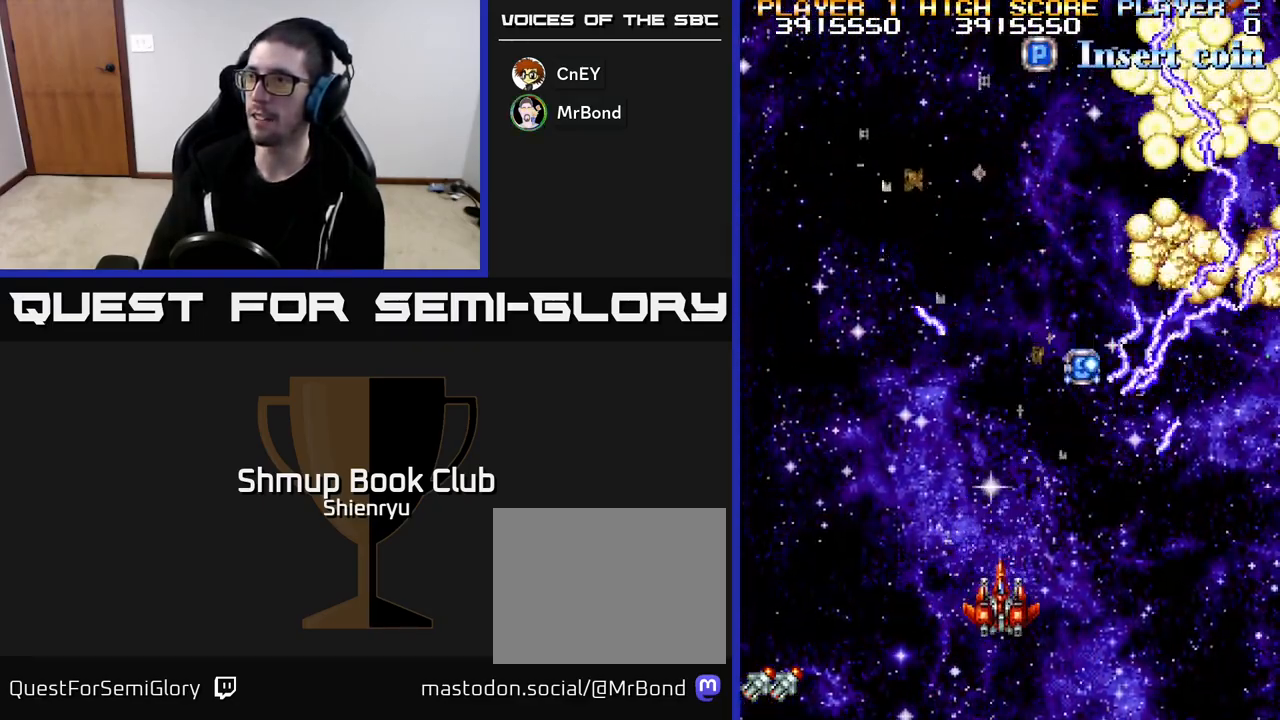
Gameplay with a controller (Xbox layout); each line is a JSON object with the inputs held at the frame after it. "events" lists button and stick changes between this image and that frame as [ms after this image, input, new state], when the widget could be followed in between. Not read: right_stick.
{"buttons": ["R2", "DPAD_UP", "DPAD_LEFT"], "left_stick": "center", "events": [[17, "DPAD_LEFT", "down"], [133, "DPAD_DOWN", "up"], [450, "DPAD_UP", "down"]]}
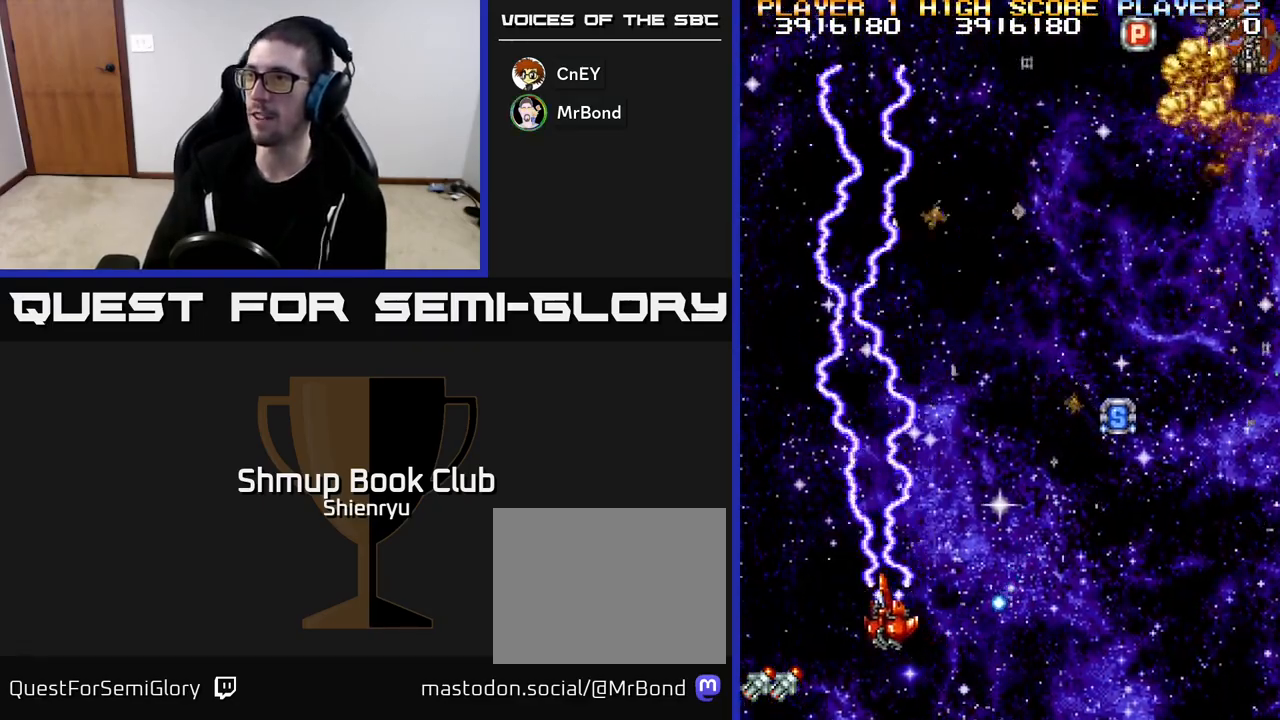
{"buttons": ["R2", "DPAD_RIGHT"], "left_stick": "center", "events": [[50, "DPAD_LEFT", "up"], [100, "DPAD_RIGHT", "down"], [117, "DPAD_UP", "up"], [183, "DPAD_DOWN", "down"], [300, "DPAD_DOWN", "up"]]}
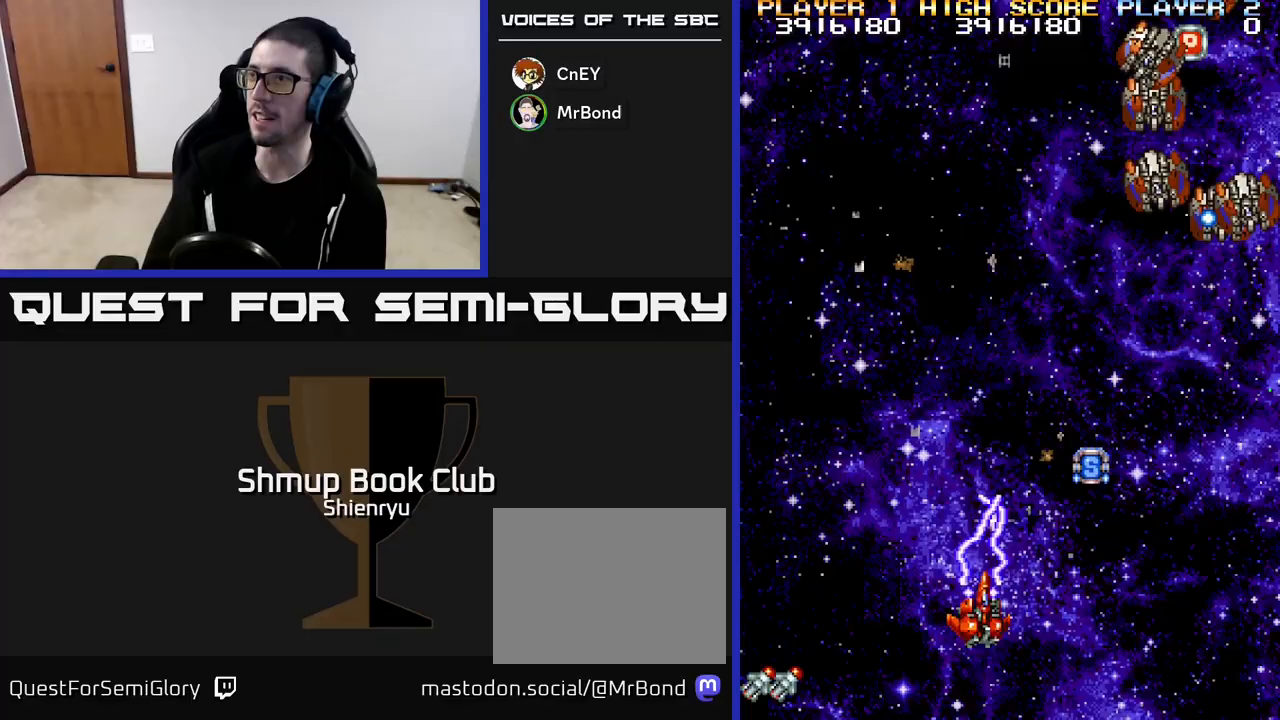
{"buttons": ["R2", "DPAD_DOWN", "DPAD_RIGHT"], "left_stick": "center", "events": [[117, "DPAD_UP", "down"], [450, "DPAD_UP", "up"], [483, "DPAD_DOWN", "down"]]}
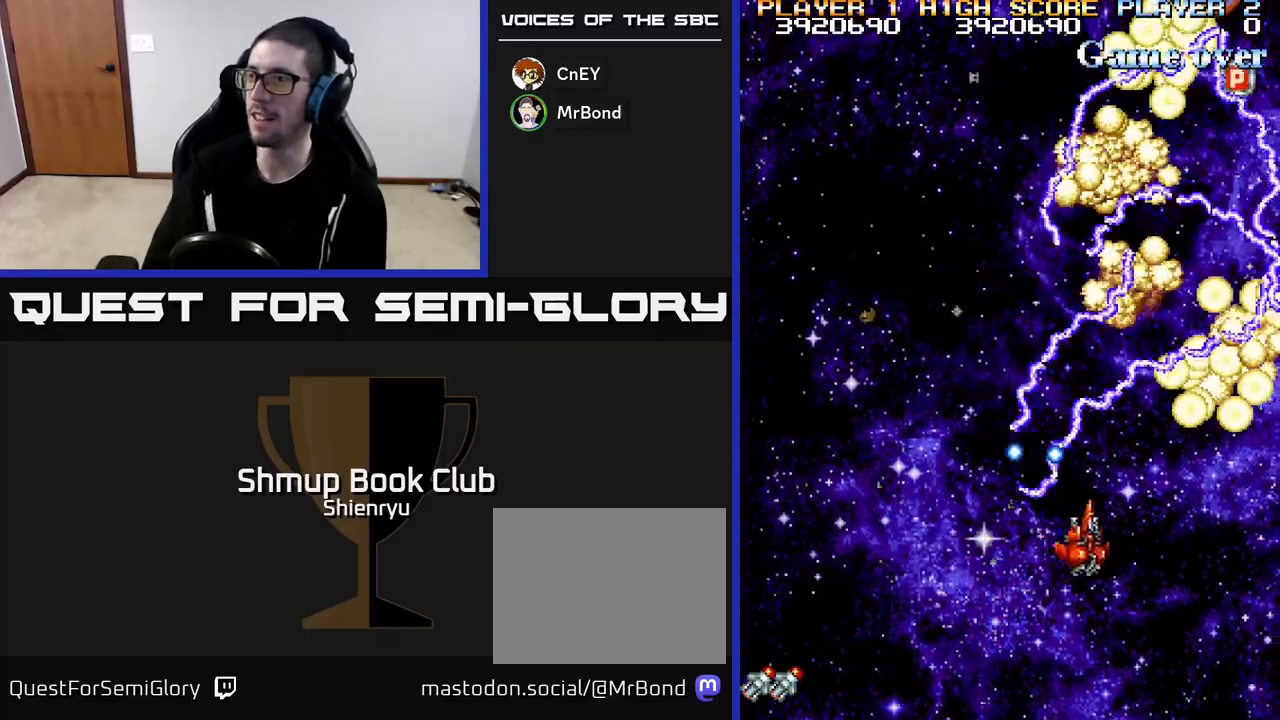
{"buttons": ["R2", "DPAD_LEFT"], "left_stick": "center", "events": [[217, "DPAD_RIGHT", "up"], [300, "DPAD_LEFT", "down"], [417, "DPAD_DOWN", "up"]]}
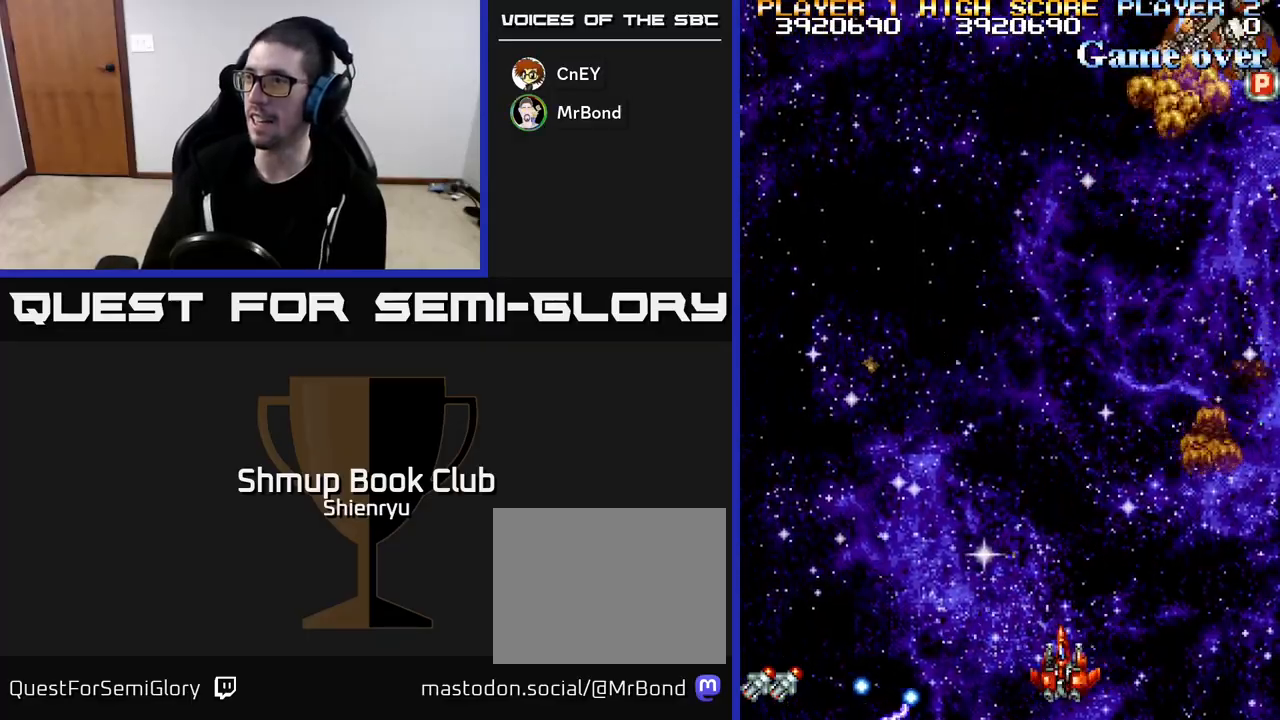
{"buttons": ["R2", "DPAD_DOWN"], "left_stick": "center", "events": [[183, "DPAD_LEFT", "up"], [217, "DPAD_RIGHT", "down"], [283, "DPAD_UP", "down"], [433, "DPAD_UP", "up"], [483, "DPAD_DOWN", "down"], [500, "DPAD_RIGHT", "up"]]}
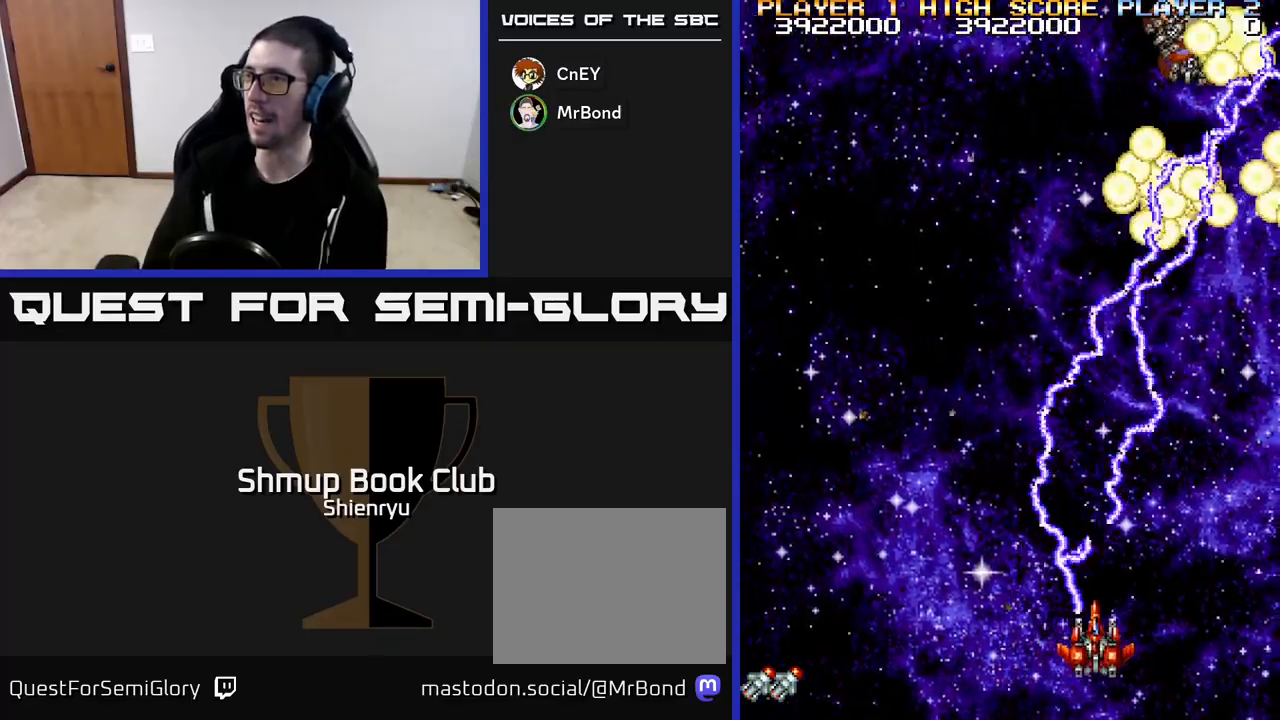
{"buttons": ["R2"], "left_stick": "center", "events": [[50, "DPAD_LEFT", "down"], [117, "DPAD_DOWN", "up"], [267, "DPAD_UP", "down"], [317, "DPAD_LEFT", "up"], [400, "DPAD_LEFT", "down"], [467, "DPAD_LEFT", "up"], [467, "DPAD_UP", "up"]]}
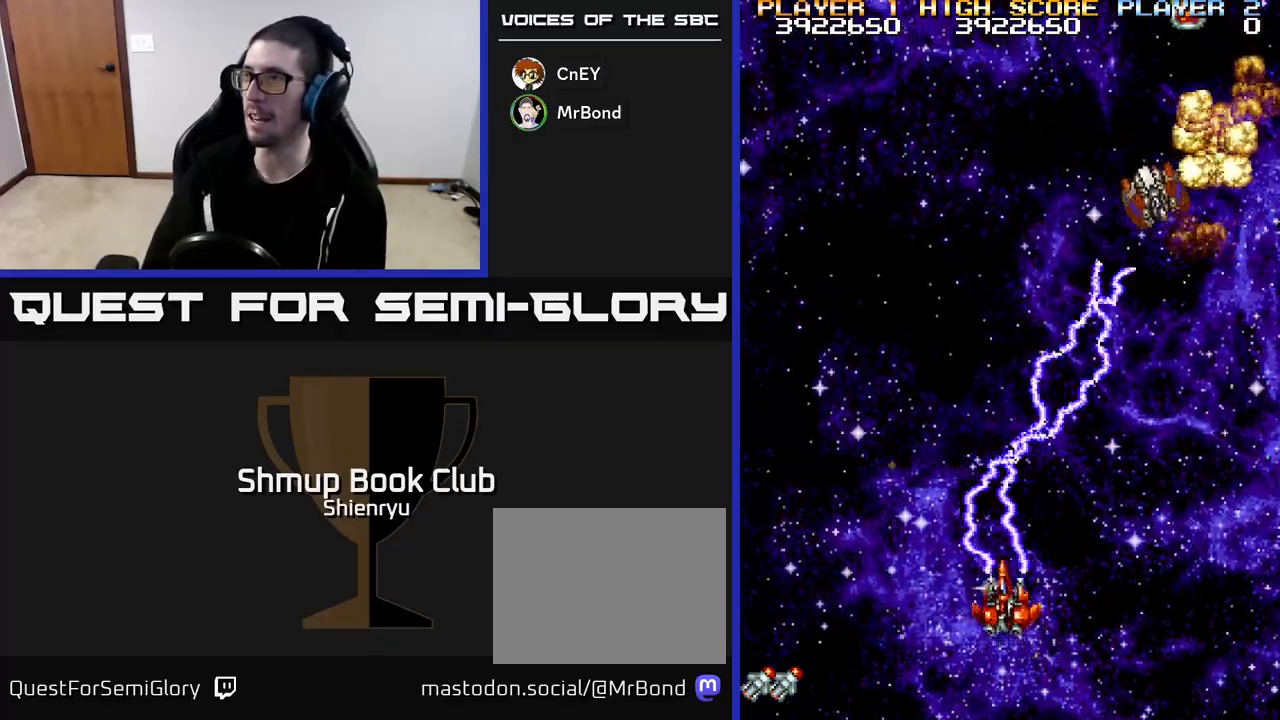
{"buttons": ["R2", "DPAD_DOWN"], "left_stick": "center", "events": [[67, "DPAD_UP", "down"], [117, "DPAD_LEFT", "down"], [250, "DPAD_UP", "up"], [400, "DPAD_DOWN", "down"], [433, "DPAD_LEFT", "up"]]}
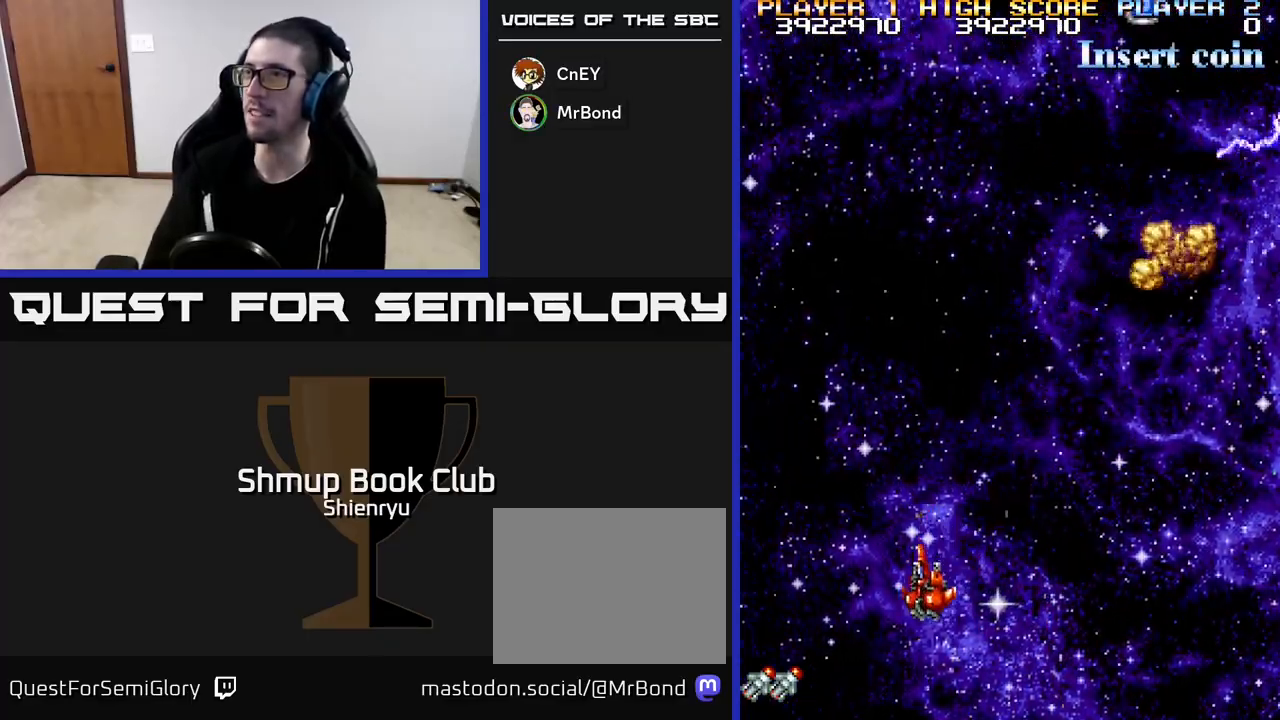
{"buttons": ["R2", "DPAD_UP", "DPAD_RIGHT"], "left_stick": "center", "events": [[133, "DPAD_DOWN", "up"], [167, "DPAD_LEFT", "down"], [183, "DPAD_UP", "down"], [233, "DPAD_LEFT", "up"], [317, "DPAD_RIGHT", "down"]]}
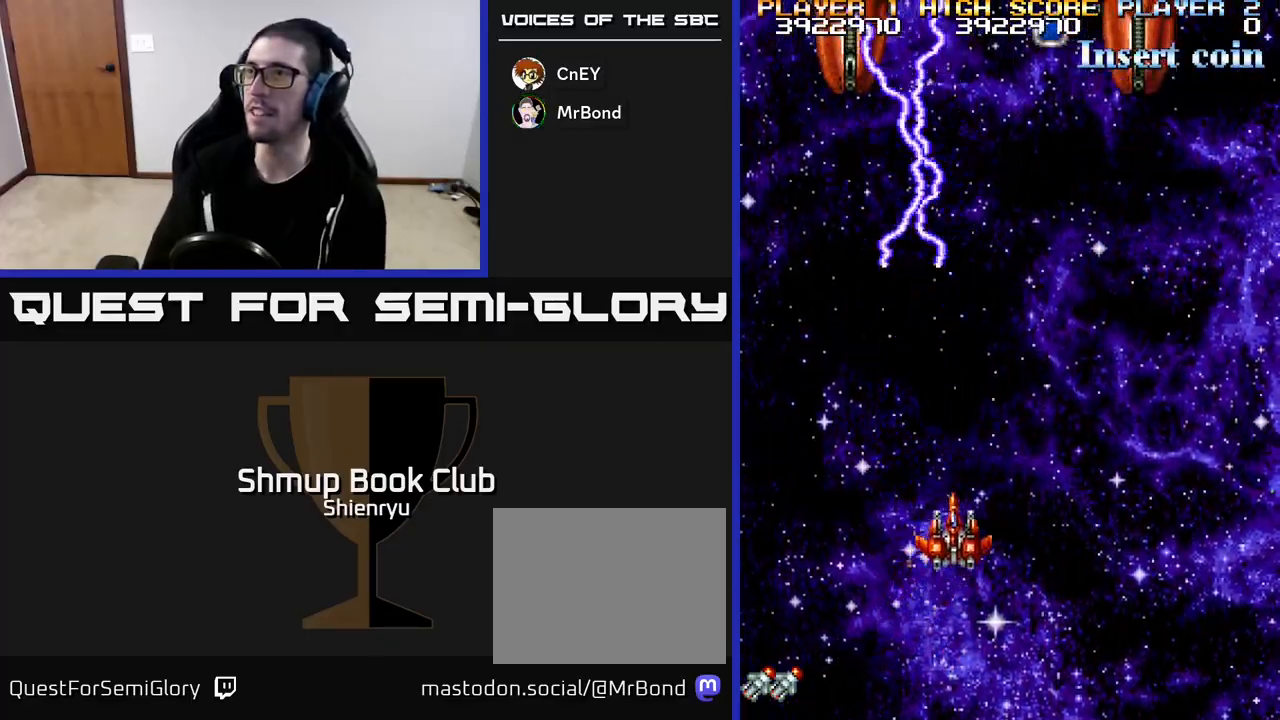
{"buttons": ["R2", "DPAD_DOWN", "DPAD_LEFT"], "left_stick": "center", "events": [[183, "DPAD_RIGHT", "up"], [183, "DPAD_UP", "up"], [217, "DPAD_DOWN", "down"], [317, "DPAD_LEFT", "down"]]}
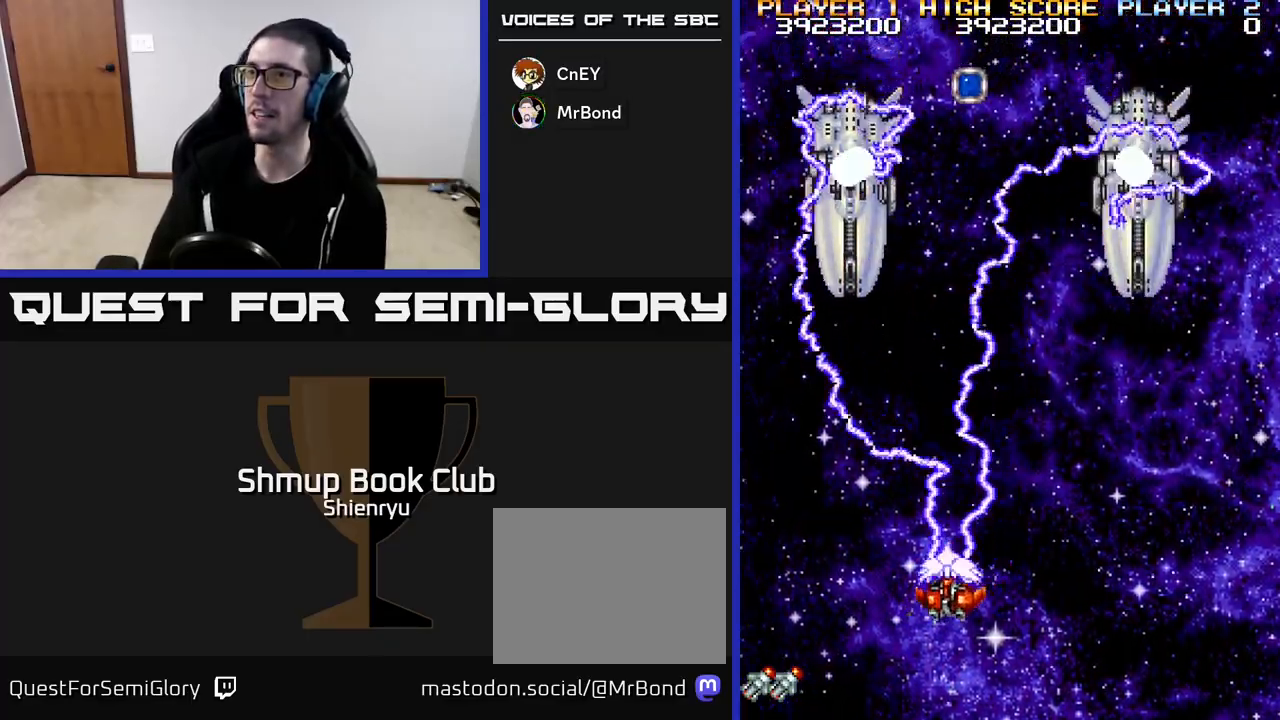
{"buttons": ["R2", "DPAD_DOWN", "DPAD_RIGHT"], "left_stick": "center", "events": [[150, "DPAD_LEFT", "up"], [250, "DPAD_RIGHT", "down"]]}
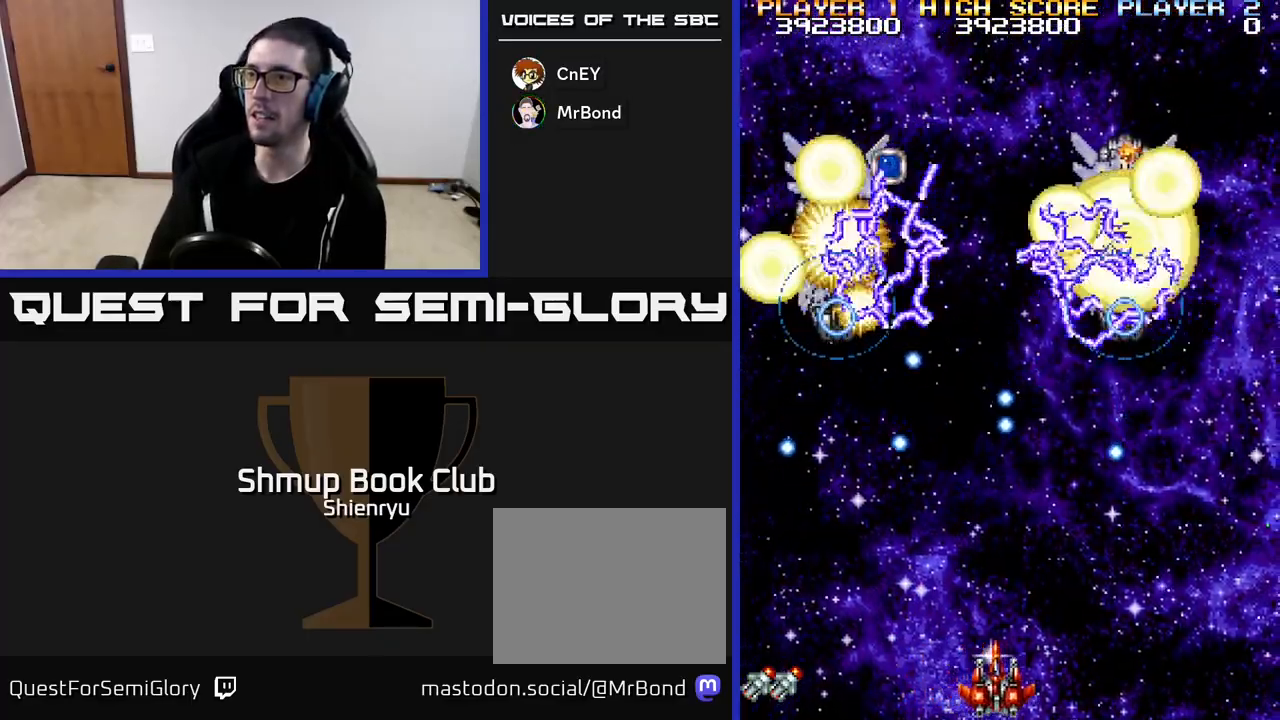
{"buttons": ["R2", "DPAD_UP", "DPAD_RIGHT"], "left_stick": "center", "events": [[33, "DPAD_DOWN", "up"], [67, "DPAD_RIGHT", "up"], [250, "DPAD_RIGHT", "down"], [300, "DPAD_RIGHT", "up"], [333, "DPAD_UP", "down"], [350, "DPAD_LEFT", "down"], [450, "DPAD_LEFT", "up"], [483, "DPAD_RIGHT", "down"]]}
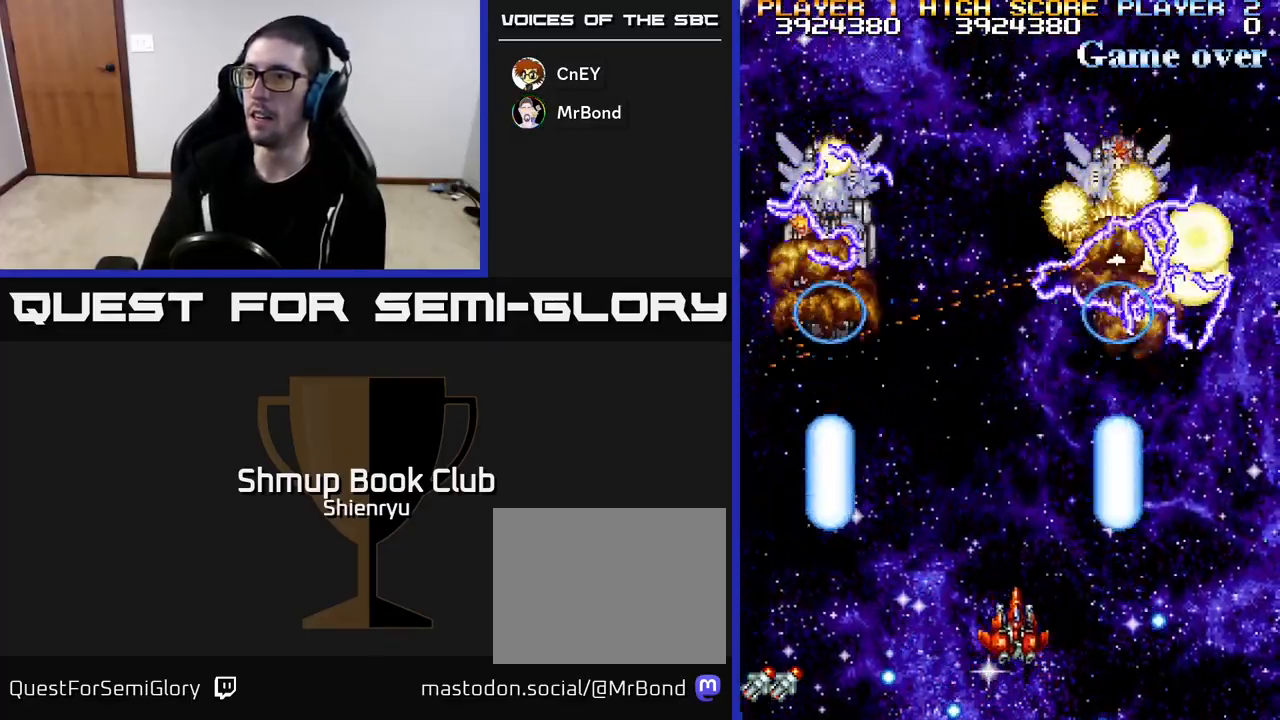
{"buttons": ["R2"], "left_stick": "center", "events": [[33, "DPAD_UP", "up"], [50, "DPAD_DOWN", "down"], [117, "DPAD_RIGHT", "up"], [250, "DPAD_LEFT", "down"], [267, "DPAD_DOWN", "up"], [500, "DPAD_LEFT", "up"]]}
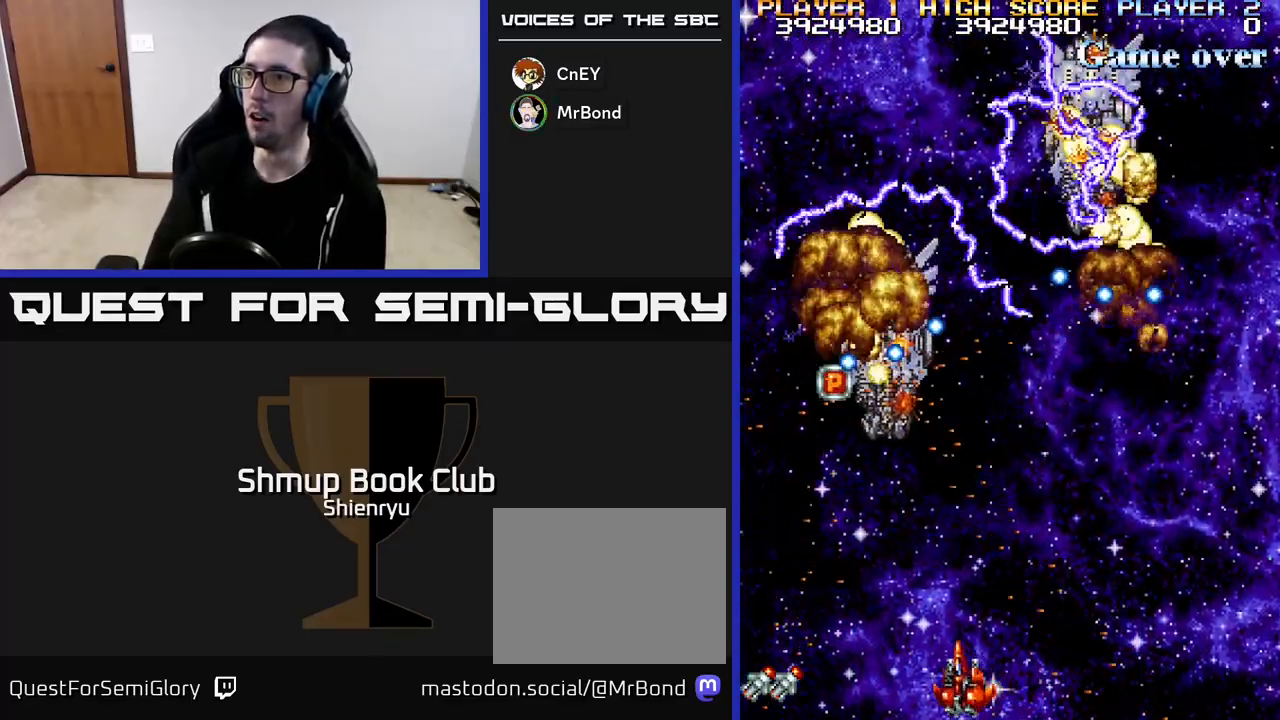
{"buttons": ["R2"], "left_stick": "center", "events": [[17, "DPAD_RIGHT", "down"], [117, "DPAD_RIGHT", "up"], [267, "DPAD_RIGHT", "down"], [333, "DPAD_DOWN", "down"], [400, "DPAD_DOWN", "up"], [500, "DPAD_RIGHT", "up"]]}
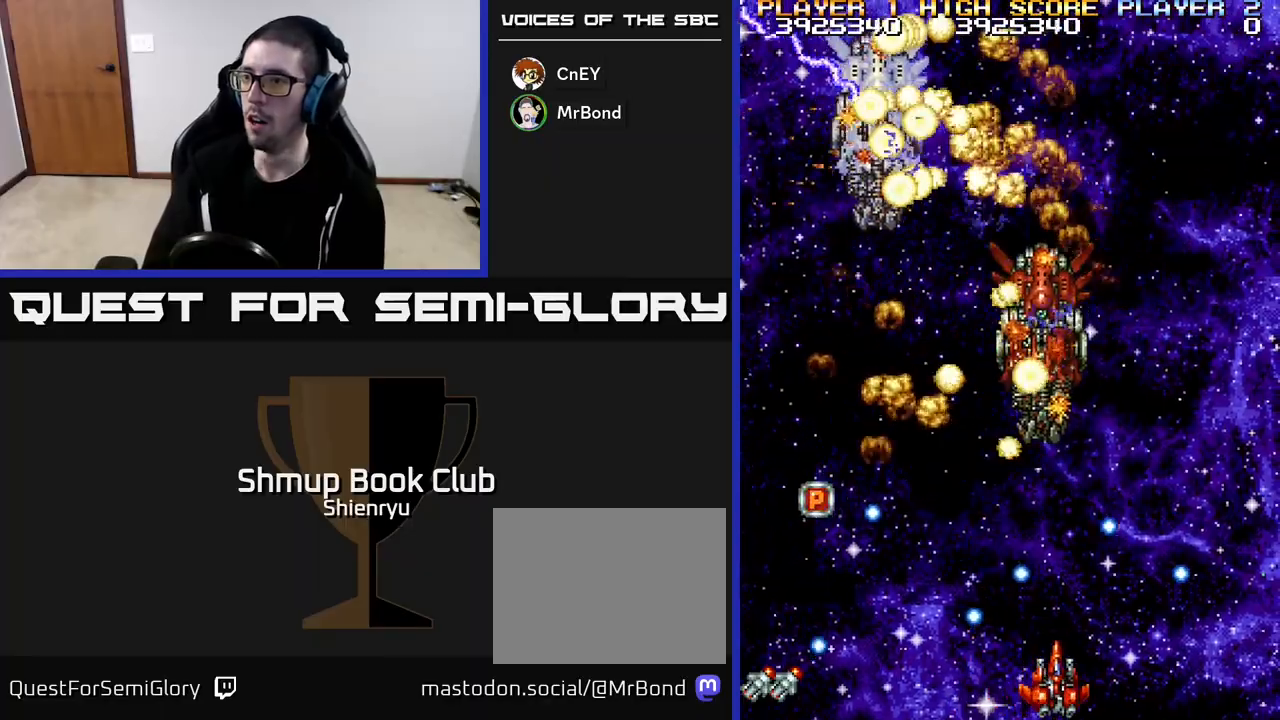
{"buttons": ["R2", "DPAD_LEFT"], "left_stick": "center", "events": [[33, "DPAD_LEFT", "down"], [50, "DPAD_UP", "down"], [67, "B", "down"], [83, "DPAD_UP", "up"], [133, "DPAD_LEFT", "up"], [150, "DPAD_RIGHT", "down"], [167, "B", "up"], [317, "DPAD_RIGHT", "up"], [333, "DPAD_UP", "down"], [350, "DPAD_LEFT", "down"], [433, "DPAD_UP", "up"]]}
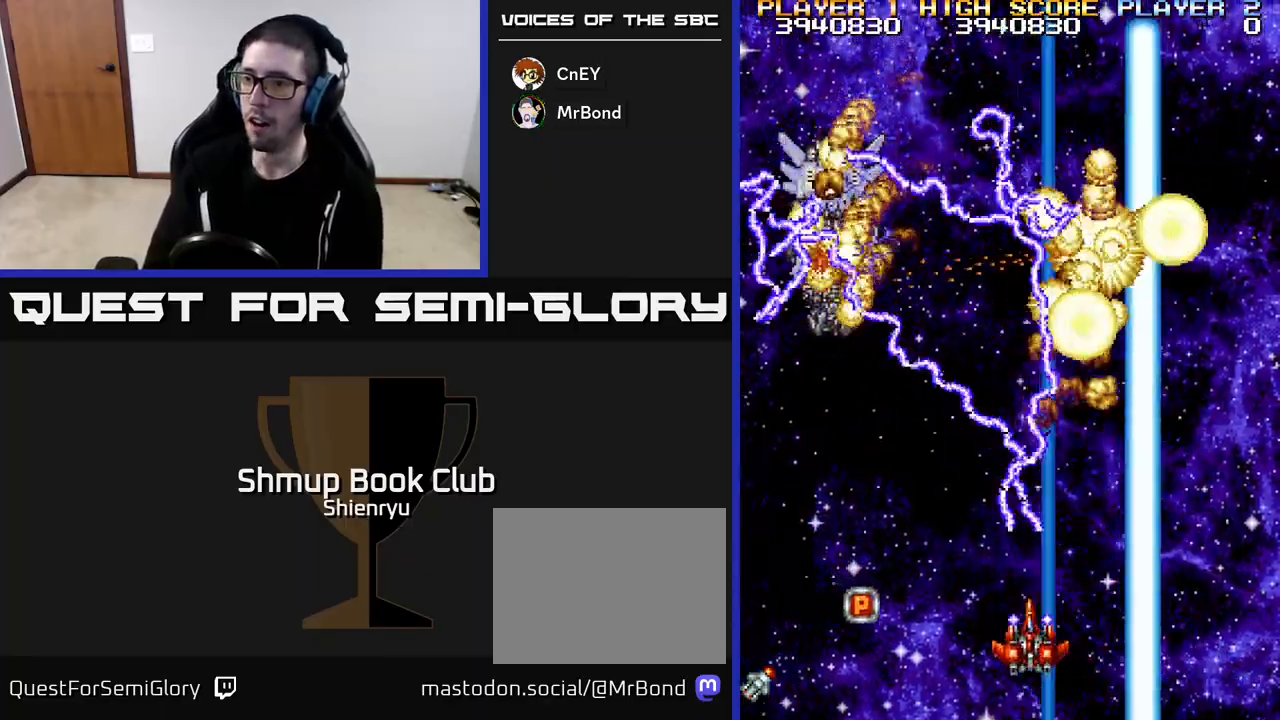
{"buttons": ["R2", "DPAD_RIGHT"], "left_stick": "center", "events": [[283, "DPAD_DOWN", "down"], [317, "DPAD_LEFT", "up"], [383, "DPAD_RIGHT", "down"], [417, "DPAD_DOWN", "up"]]}
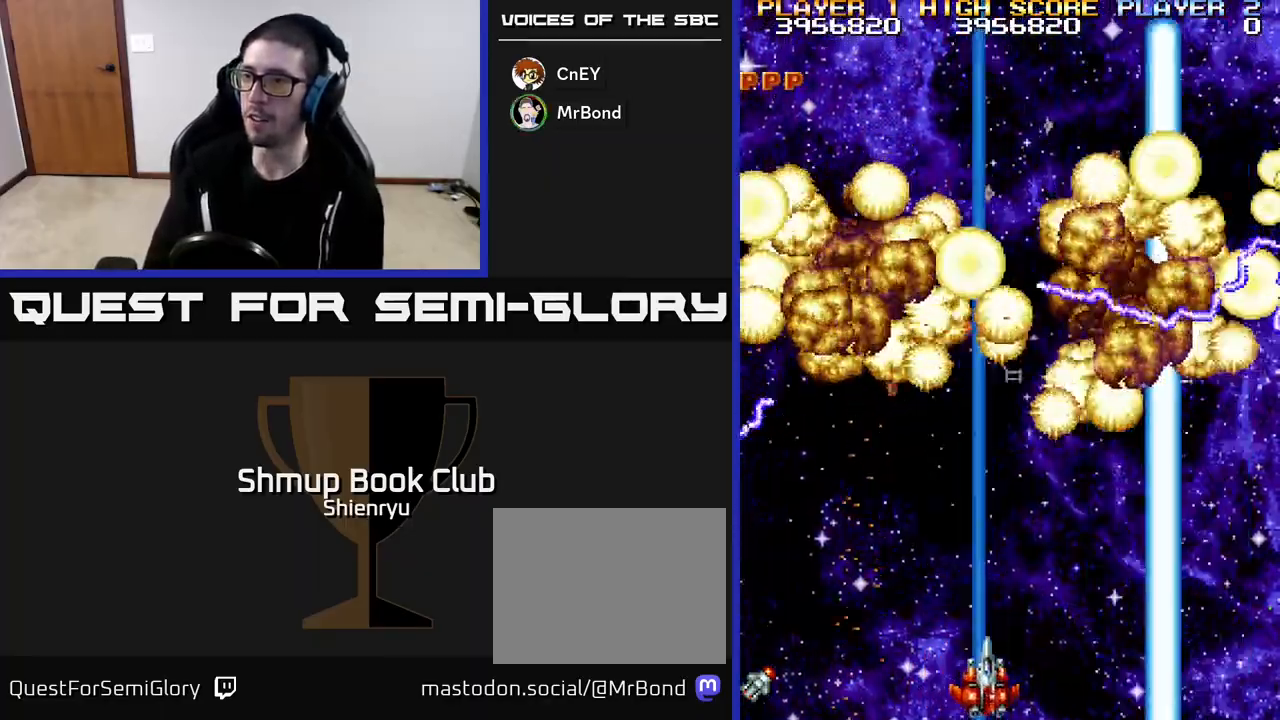
{"buttons": ["R2", "DPAD_UP", "DPAD_RIGHT"], "left_stick": "center", "events": [[100, "DPAD_RIGHT", "up"], [200, "DPAD_LEFT", "down"], [383, "DPAD_UP", "down"], [400, "DPAD_LEFT", "up"], [450, "DPAD_RIGHT", "down"]]}
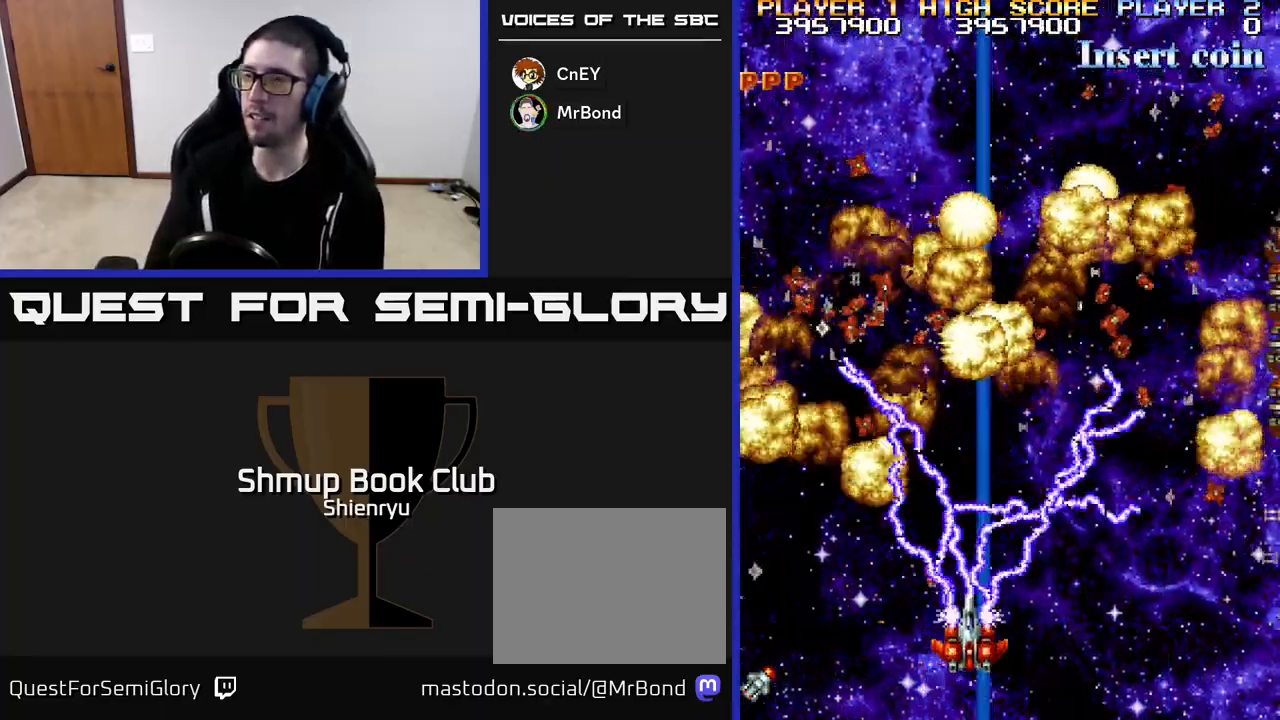
{"buttons": ["R2", "DPAD_UP", "DPAD_RIGHT"], "left_stick": "center", "events": [[183, "DPAD_RIGHT", "up"], [200, "DPAD_UP", "up"], [417, "DPAD_UP", "down"], [467, "DPAD_RIGHT", "down"]]}
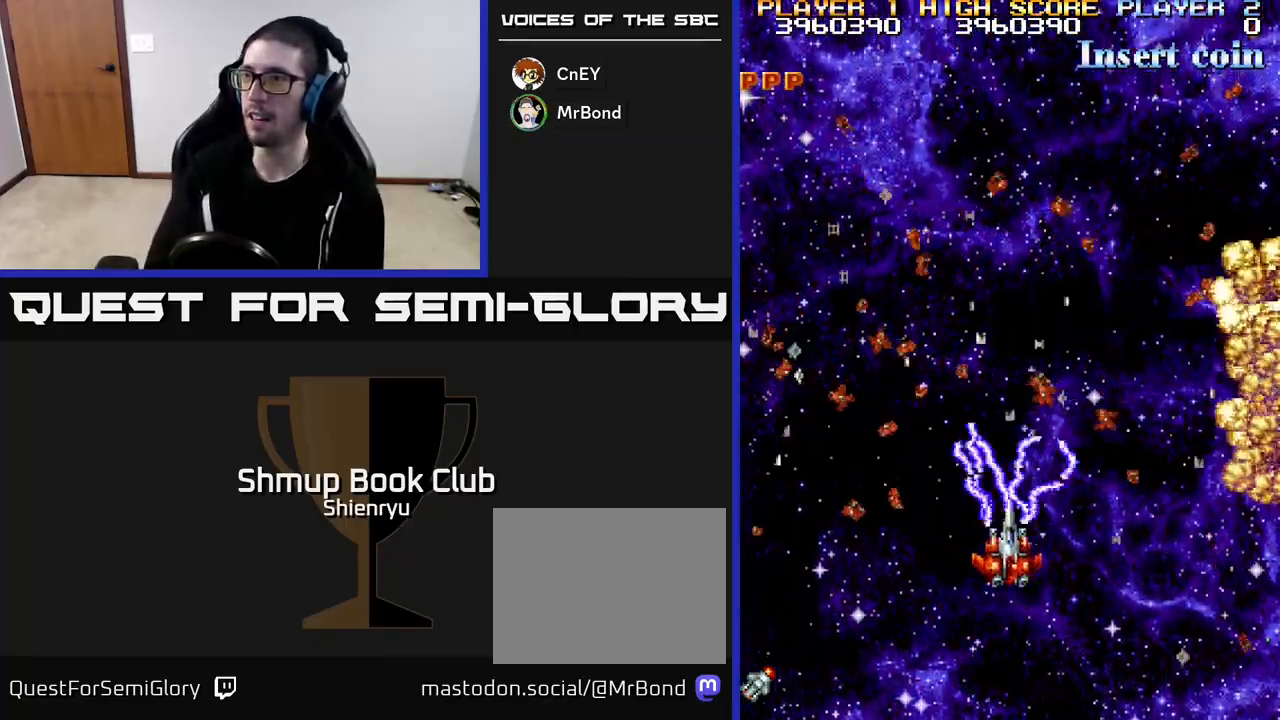
{"buttons": ["R2"], "left_stick": "center", "events": [[33, "DPAD_UP", "up"], [133, "DPAD_DOWN", "down"], [133, "DPAD_RIGHT", "up"], [350, "DPAD_DOWN", "up"]]}
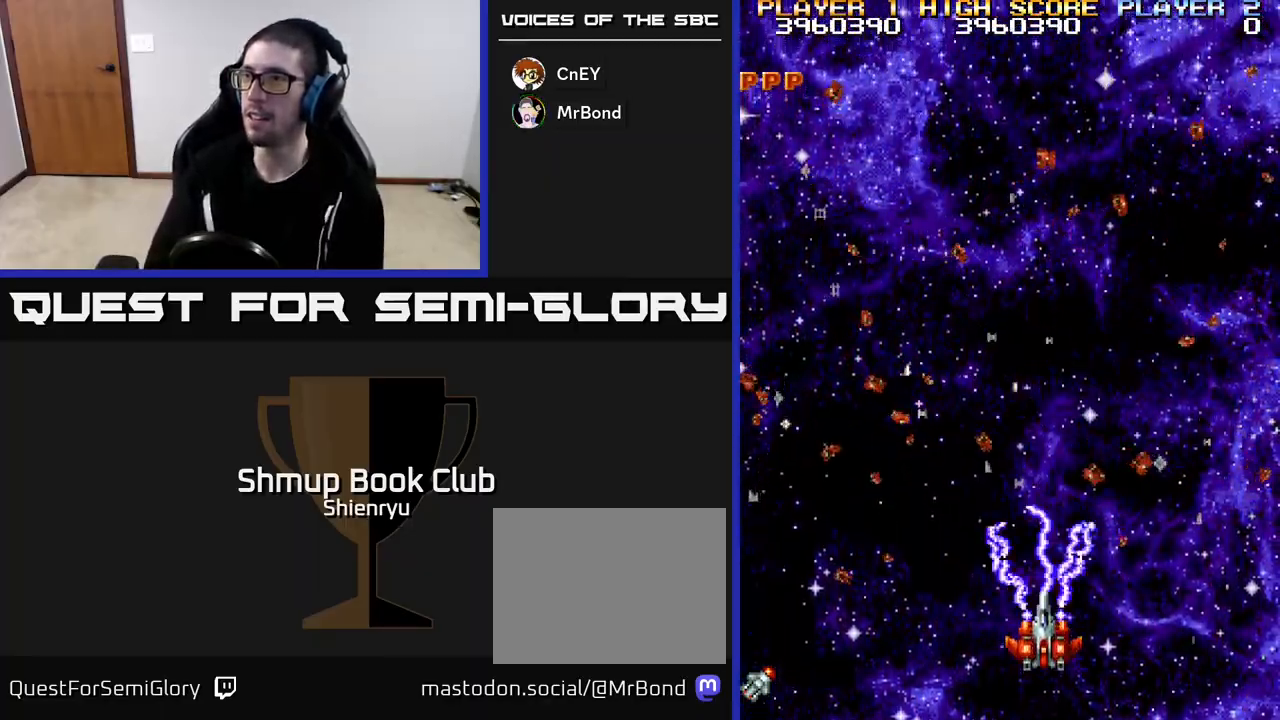
{"buttons": ["R2"], "left_stick": "center", "events": [[117, "DPAD_UP", "down"], [283, "DPAD_UP", "up"]]}
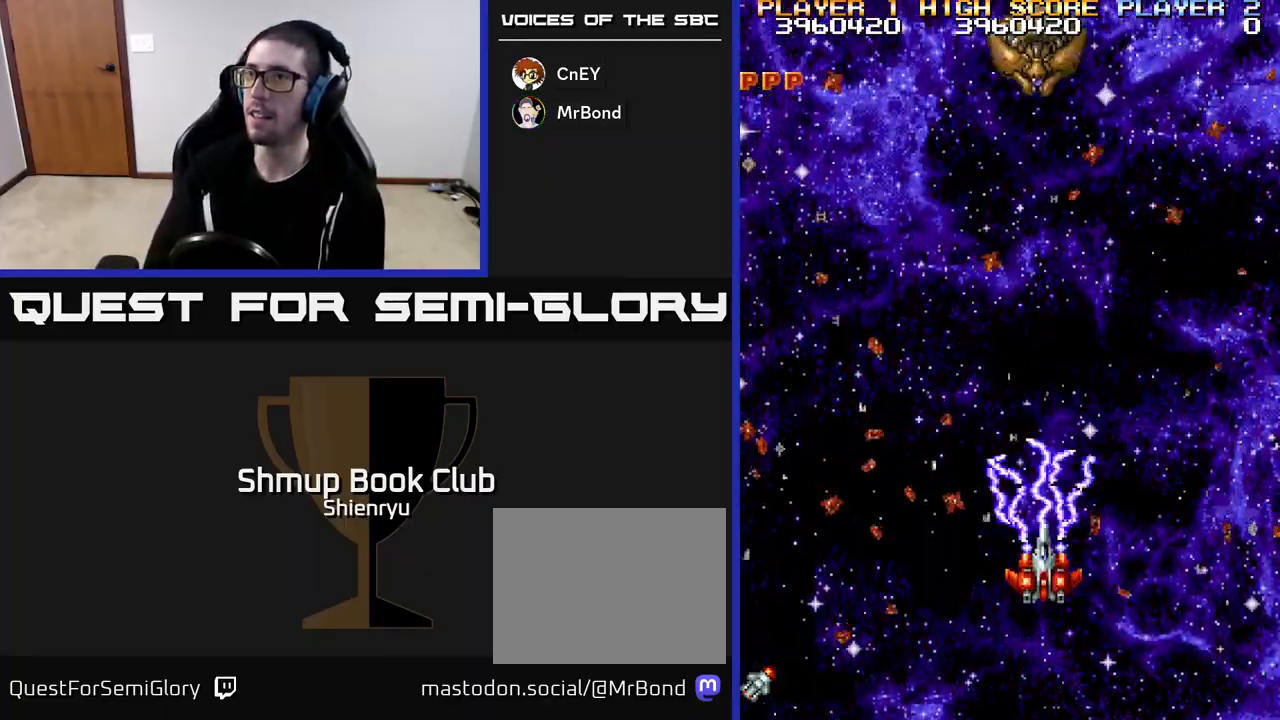
{"buttons": ["R2"], "left_stick": "center", "events": [[133, "DPAD_UP", "down"], [167, "DPAD_LEFT", "down"], [233, "DPAD_UP", "up"], [317, "DPAD_LEFT", "up"], [333, "DPAD_DOWN", "down"], [383, "DPAD_RIGHT", "down"], [467, "DPAD_RIGHT", "up"], [483, "DPAD_DOWN", "up"]]}
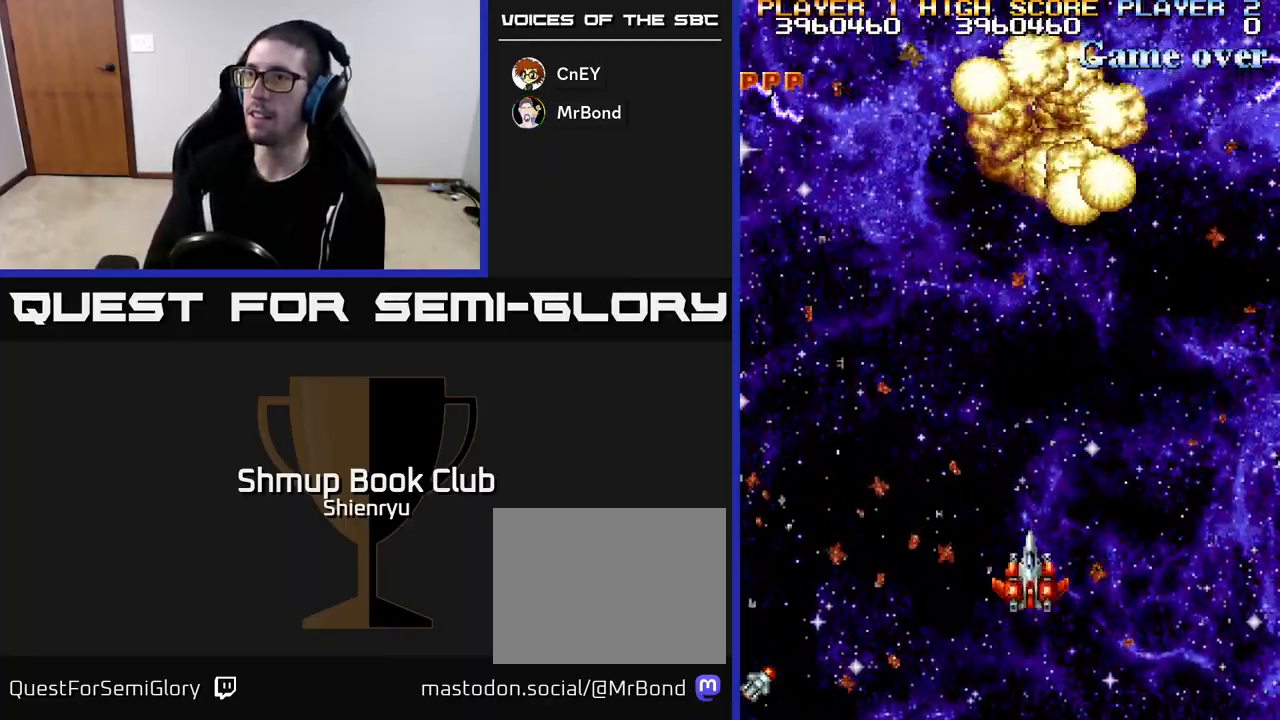
{"buttons": ["R2"], "left_stick": "center", "events": [[117, "DPAD_LEFT", "down"], [200, "DPAD_UP", "down"], [250, "DPAD_LEFT", "up"], [350, "DPAD_UP", "up"]]}
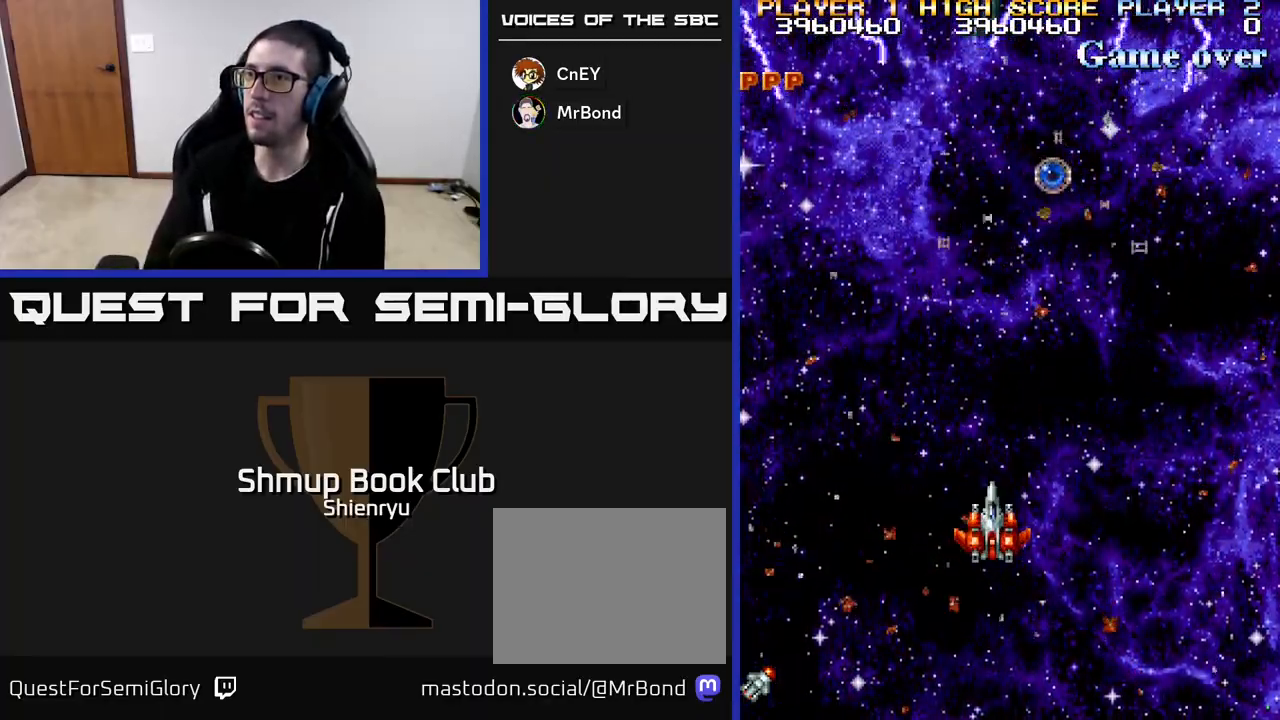
{"buttons": ["R2", "DPAD_DOWN"], "left_stick": "center", "events": [[417, "DPAD_RIGHT", "down"], [450, "DPAD_DOWN", "down"], [500, "DPAD_RIGHT", "up"]]}
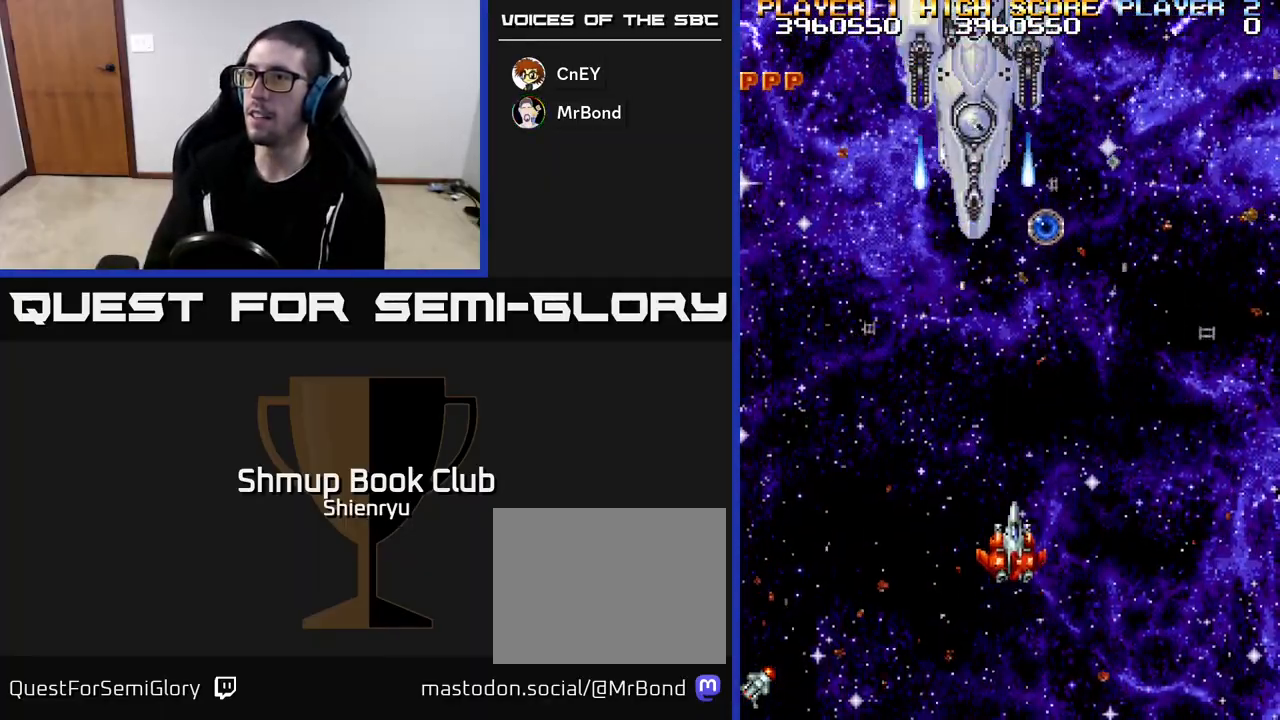
{"buttons": ["R2"], "left_stick": "center", "events": [[83, "DPAD_RIGHT", "down"], [133, "DPAD_RIGHT", "up"], [267, "DPAD_RIGHT", "down"], [450, "DPAD_DOWN", "up"], [500, "DPAD_RIGHT", "up"]]}
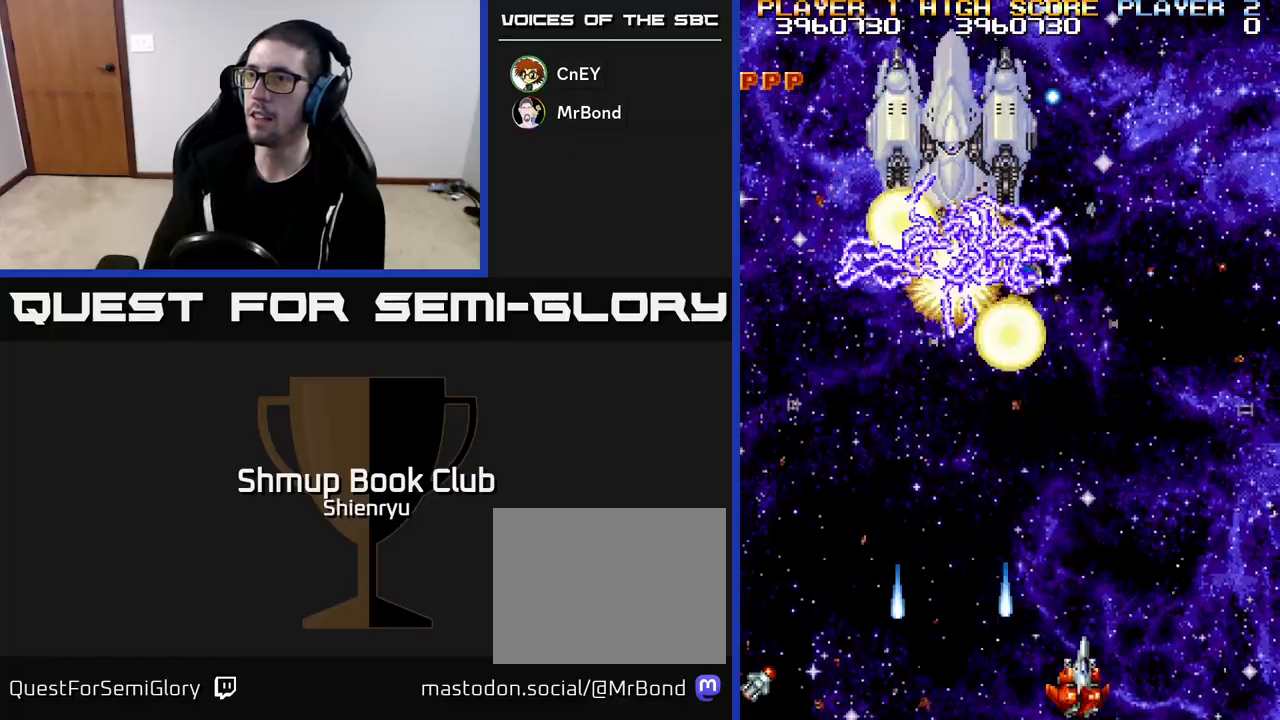
{"buttons": ["R2"], "left_stick": "center", "events": []}
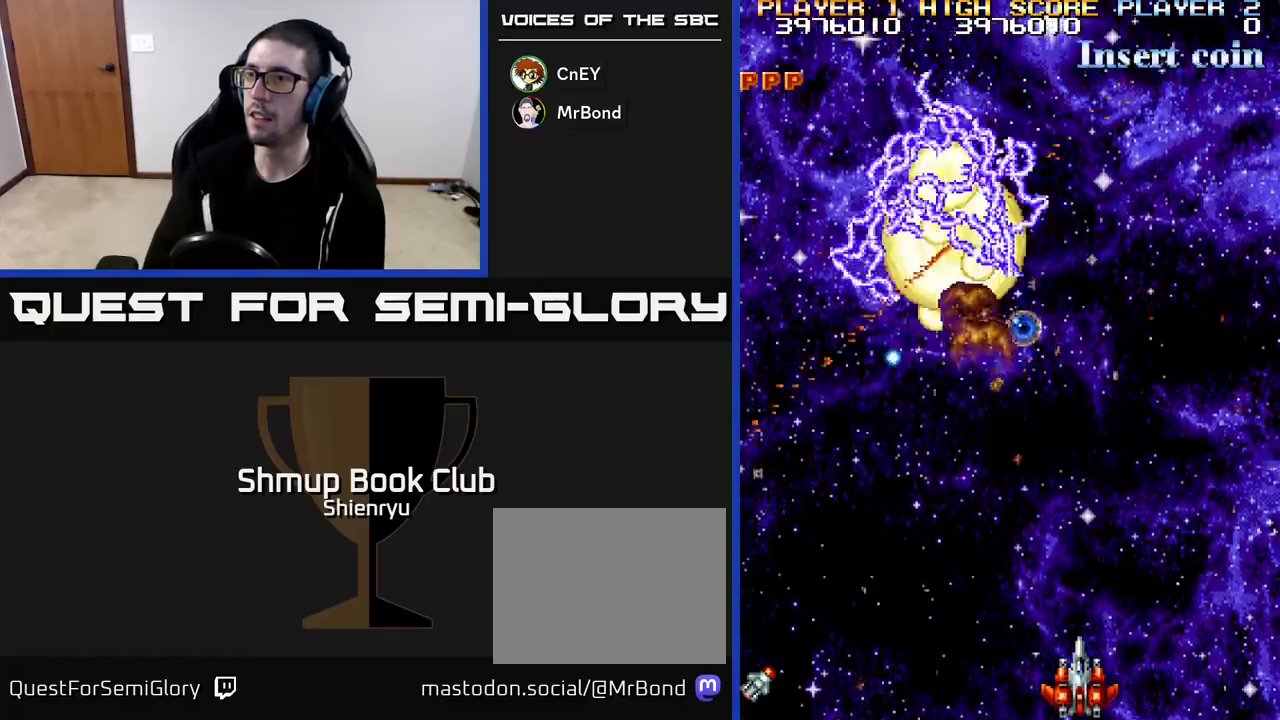
{"buttons": ["R2", "DPAD_UP"], "left_stick": "center", "events": [[267, "DPAD_RIGHT", "down"], [417, "DPAD_RIGHT", "up"], [433, "DPAD_UP", "down"]]}
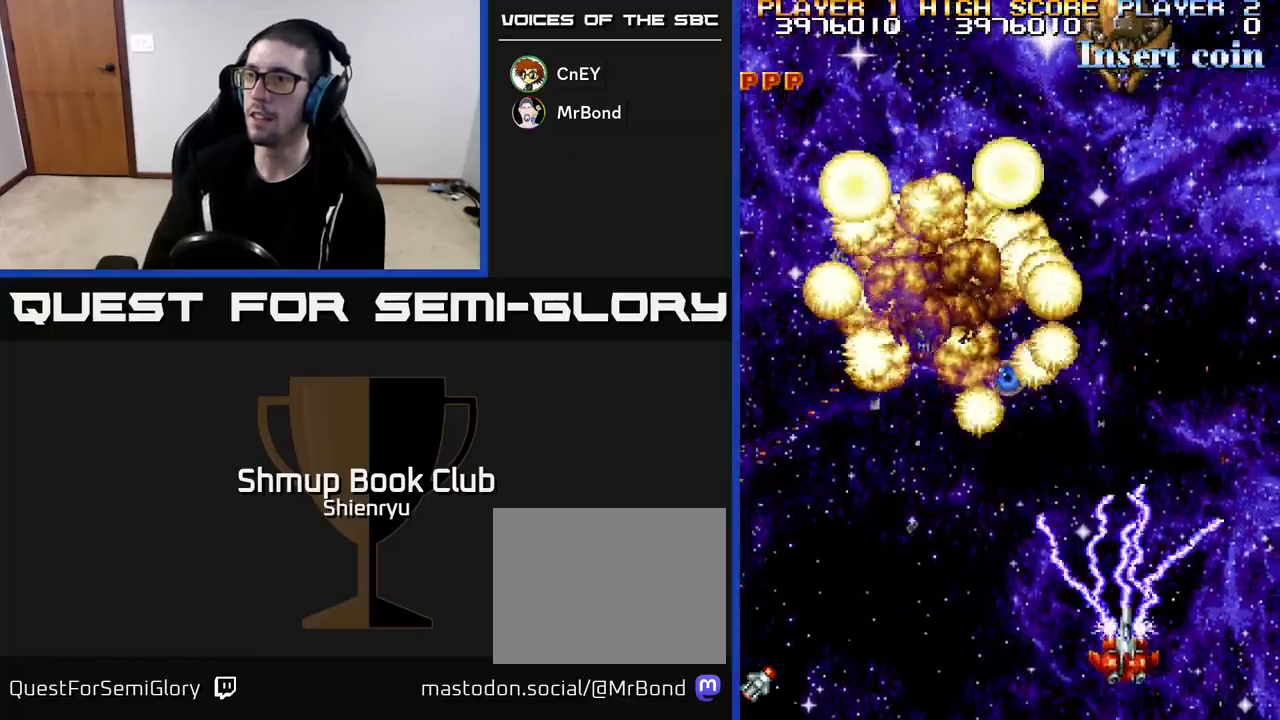
{"buttons": ["R2", "DPAD_UP", "DPAD_LEFT"], "left_stick": "center", "events": [[50, "DPAD_LEFT", "down"], [283, "DPAD_LEFT", "up"], [500, "DPAD_LEFT", "down"]]}
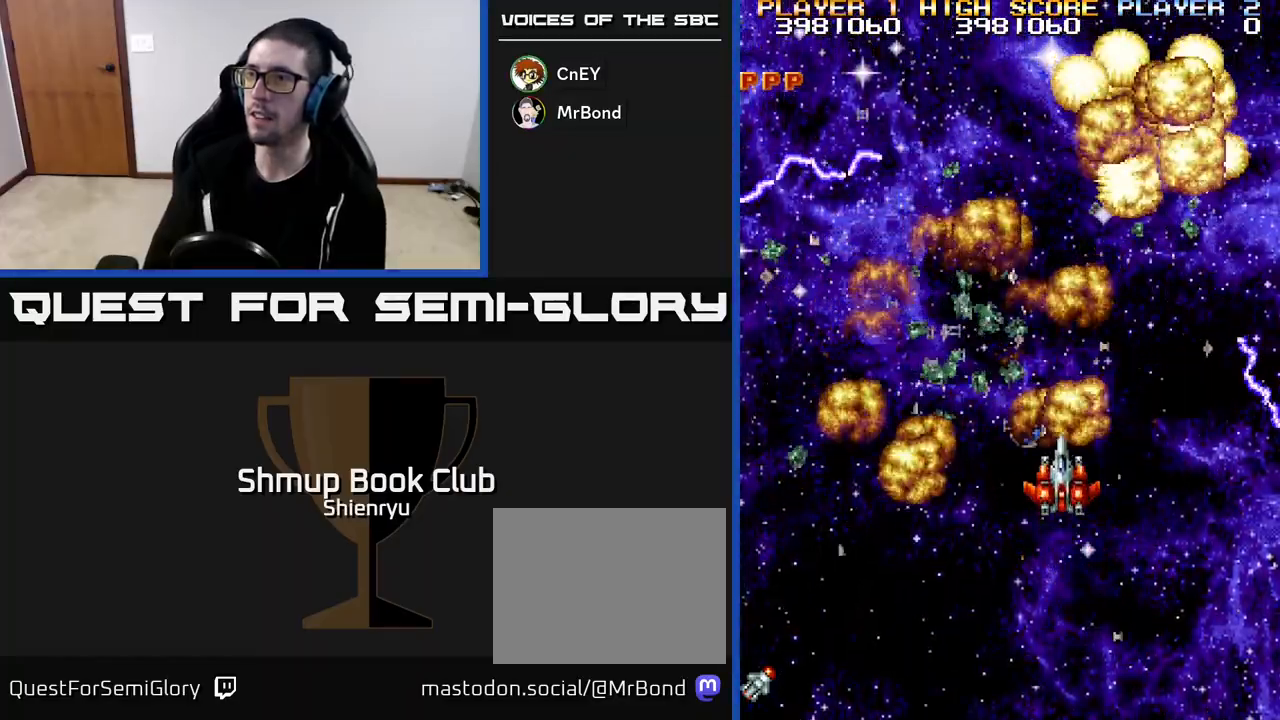
{"buttons": ["R2", "DPAD_DOWN"], "left_stick": "center", "events": [[150, "DPAD_UP", "up"], [200, "DPAD_DOWN", "down"], [200, "DPAD_LEFT", "up"]]}
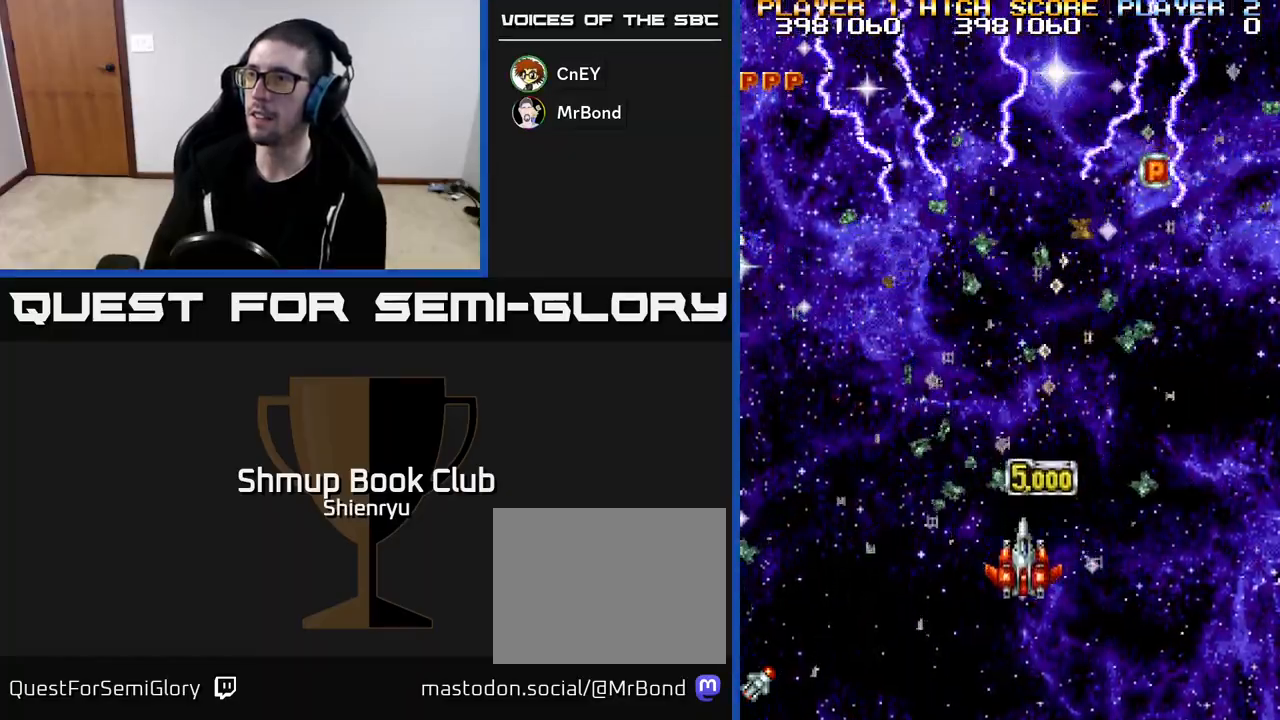
{"buttons": ["R2", "DPAD_UP", "DPAD_RIGHT"], "left_stick": "center", "events": [[150, "DPAD_DOWN", "up"], [200, "DPAD_UP", "down"], [267, "DPAD_LEFT", "down"], [367, "DPAD_LEFT", "up"], [467, "DPAD_RIGHT", "down"]]}
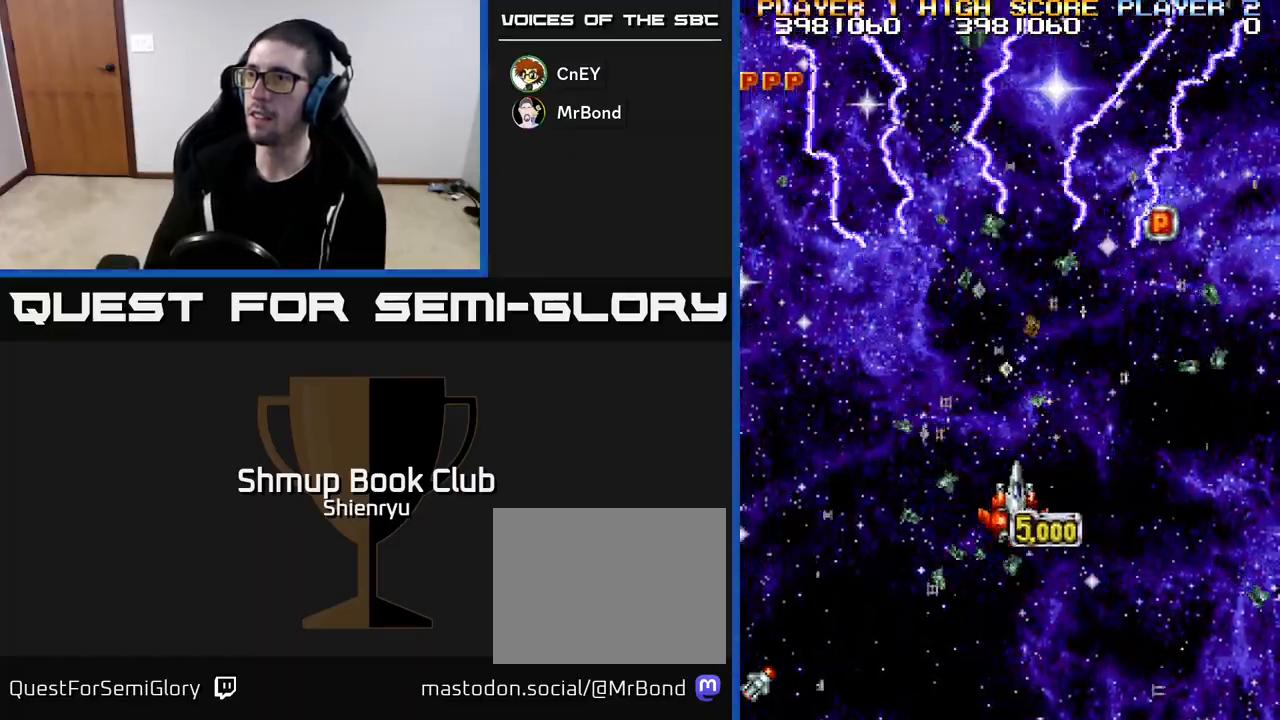
{"buttons": ["R2", "DPAD_UP"], "left_stick": "center", "events": [[467, "DPAD_RIGHT", "up"]]}
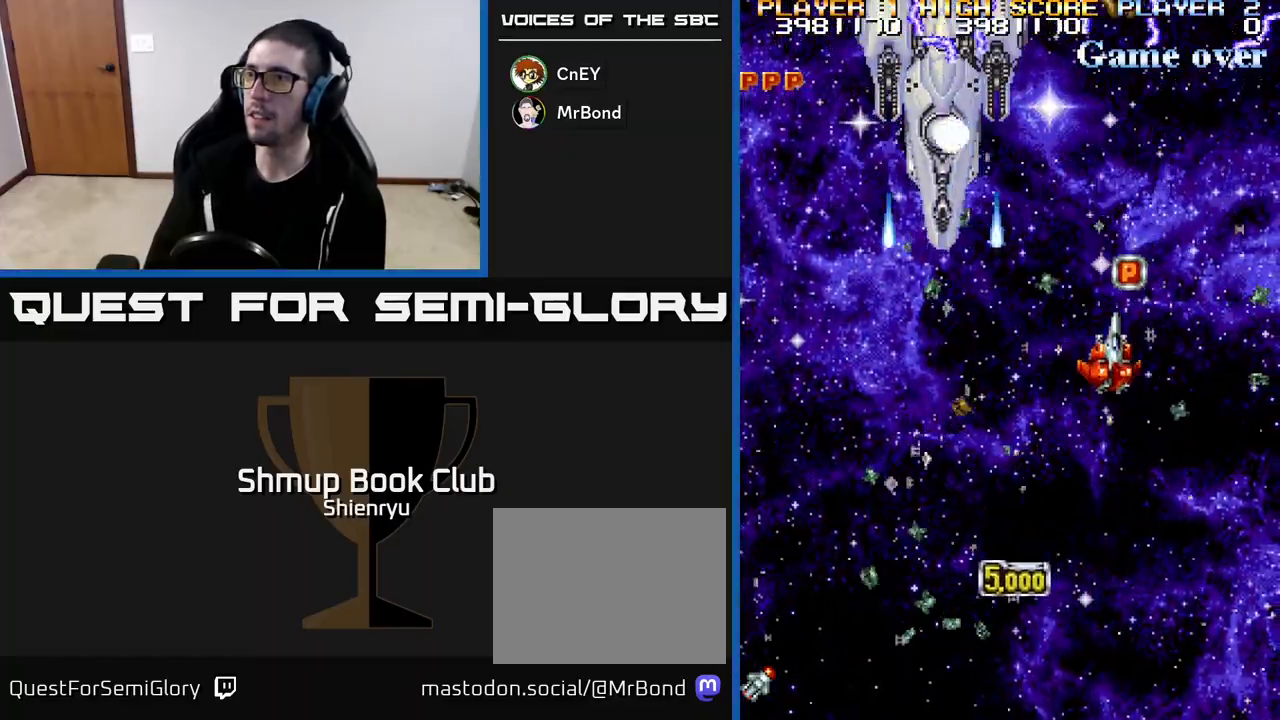
{"buttons": ["R2", "DPAD_DOWN"], "left_stick": "center", "events": [[133, "DPAD_UP", "up"], [150, "DPAD_DOWN", "down"]]}